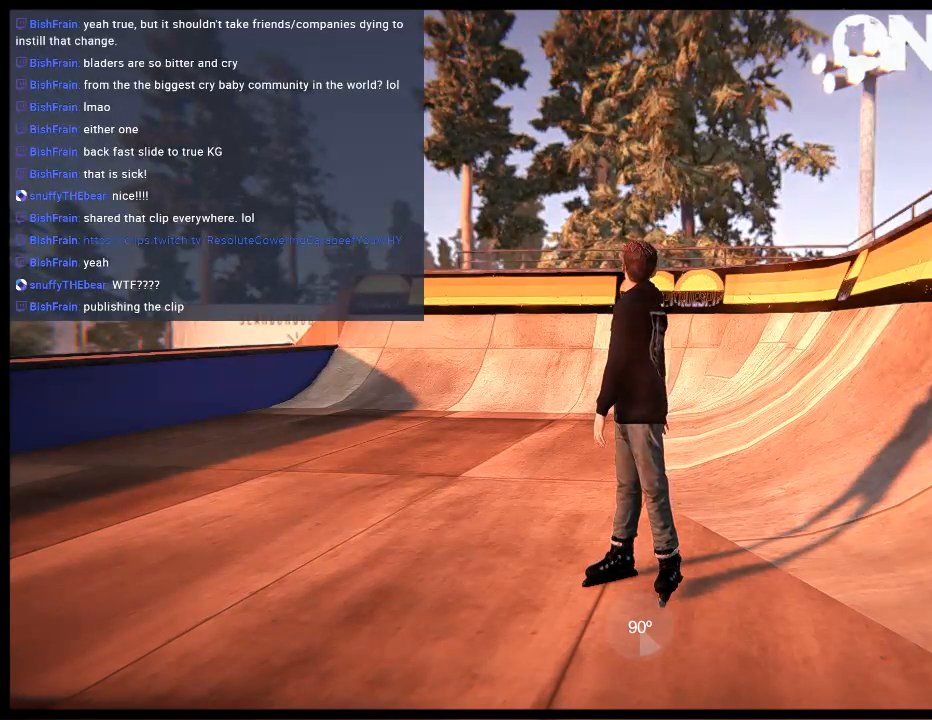
Gameplay with a controller (Xbox layout); each line is a JSON object with the inputs held at the frame after it. "events" lists button and stick changes between this image and that frame as [ms after this image, input, new state], when the widget could be followed in between. Not read: L3 R3.
{"buttons": [], "left_stick": "left", "right_stick": "center", "events": [[300, "left_stick", "left"]]}
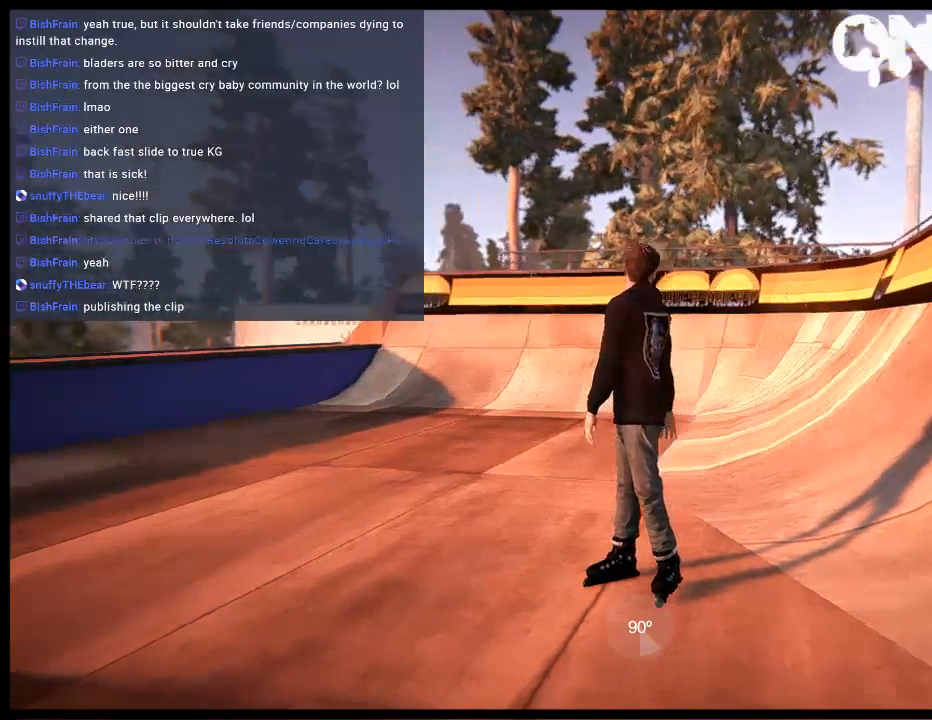
{"buttons": ["A"], "left_stick": "center", "right_stick": "center", "events": [[367, "left_stick", "center"], [500, "A", "down"]]}
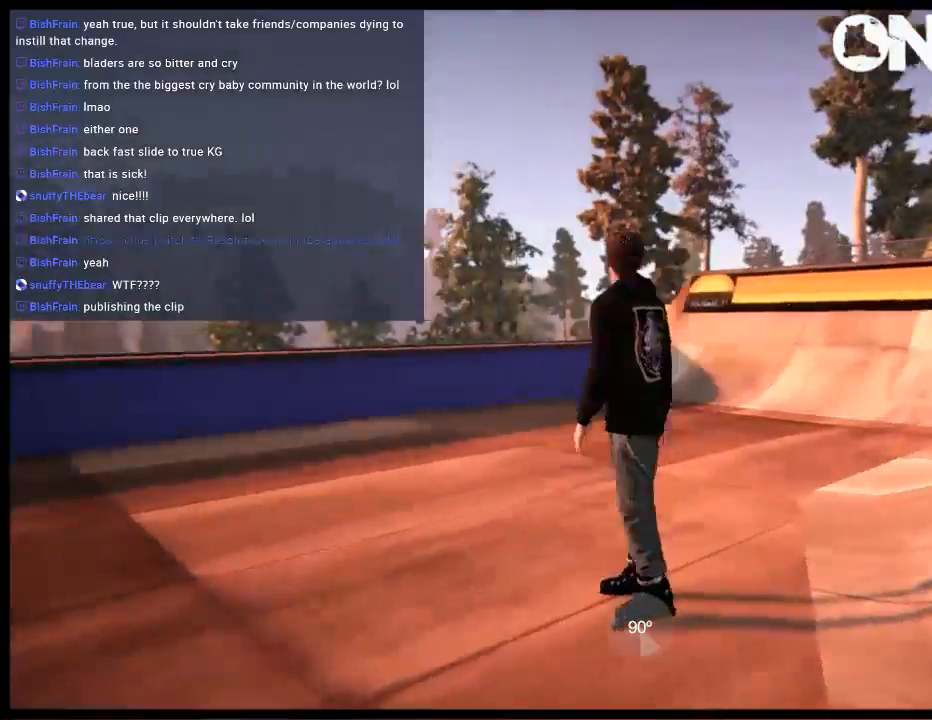
{"buttons": [], "left_stick": "right", "right_stick": "center", "events": [[100, "left_stick", "right"], [133, "A", "up"], [200, "A", "down"], [300, "A", "up"], [300, "left_stick", "center"], [367, "A", "down"], [467, "A", "up"], [467, "left_stick", "right"]]}
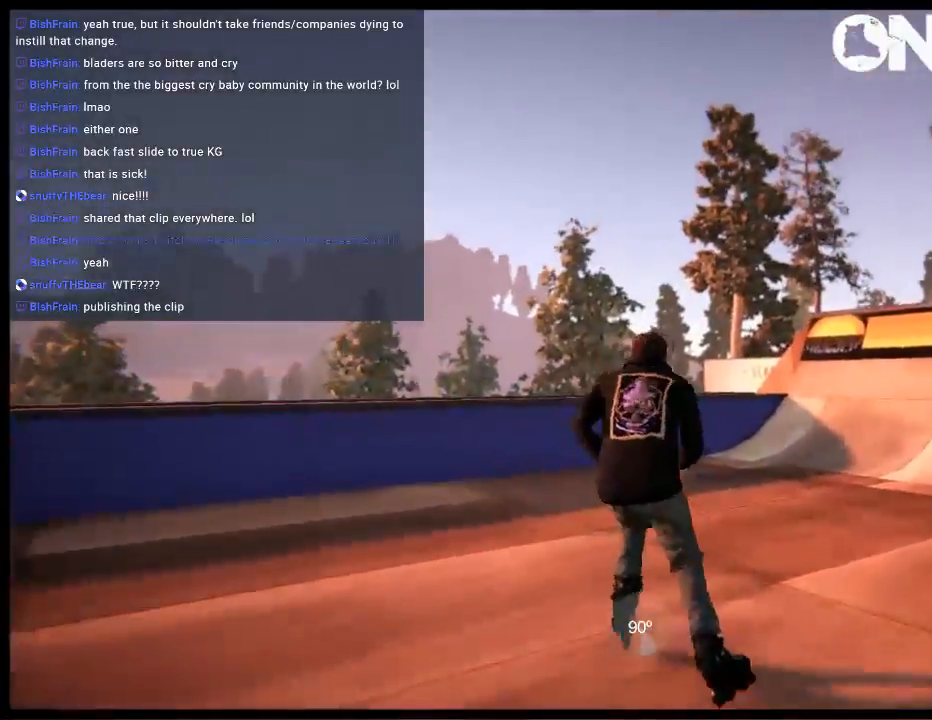
{"buttons": [], "left_stick": "right", "right_stick": "center", "events": [[33, "A", "down"], [150, "A", "up"], [233, "A", "down"], [283, "left_stick", "center"], [317, "A", "up"], [383, "A", "down"], [450, "left_stick", "right"], [483, "A", "up"]]}
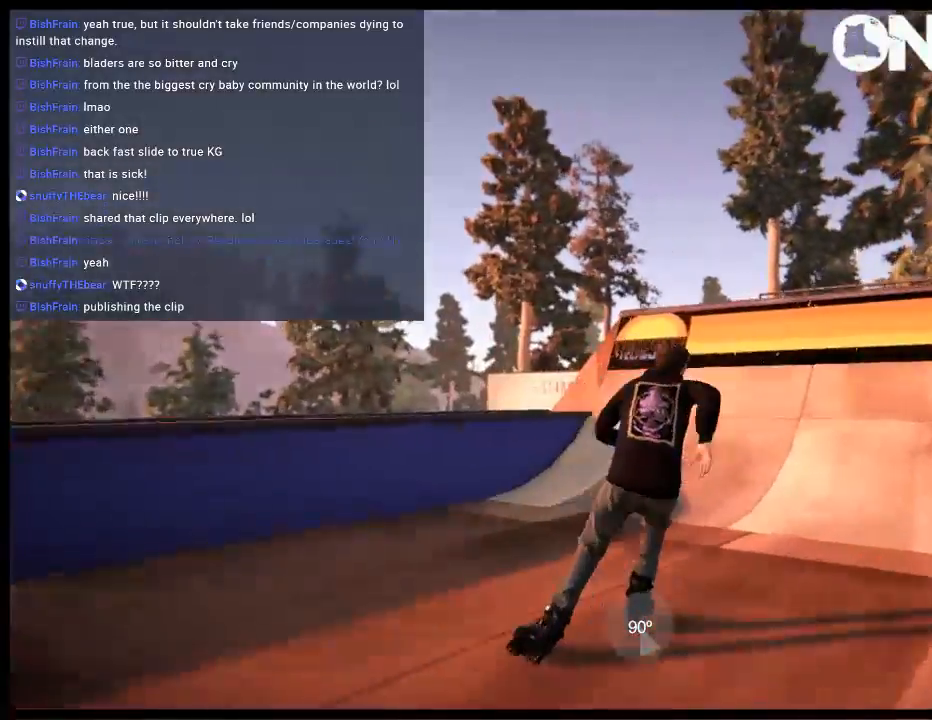
{"buttons": [], "left_stick": "center", "right_stick": "center", "events": [[83, "A", "down"], [117, "left_stick", "center"], [183, "A", "up"], [250, "A", "down"], [317, "left_stick", "right"], [383, "A", "up"], [483, "left_stick", "center"]]}
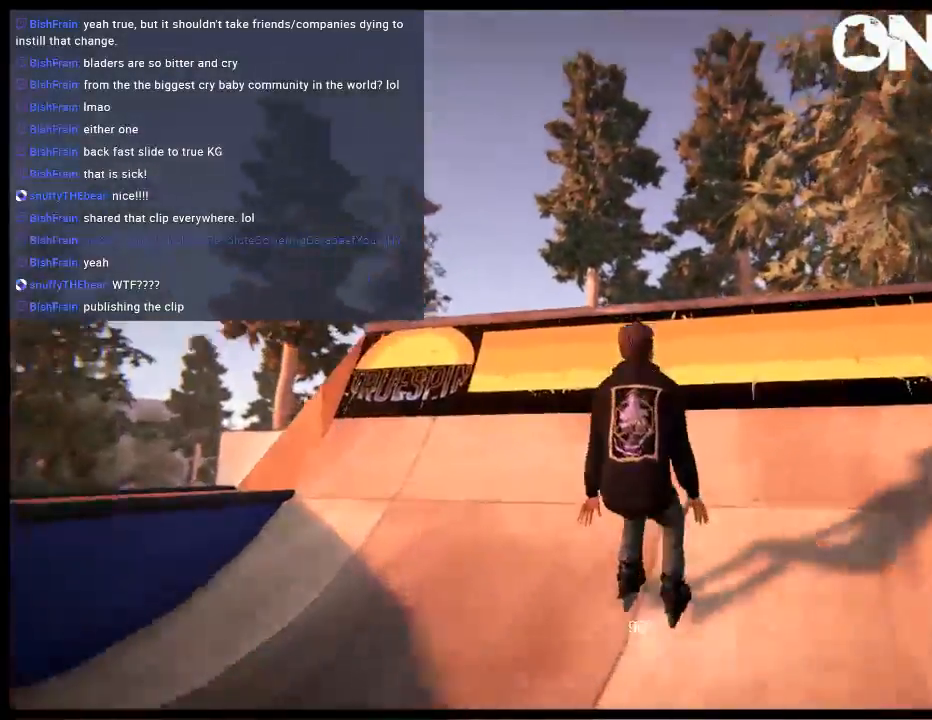
{"buttons": [], "left_stick": "up-right", "right_stick": "up", "events": [[400, "right_stick", "up"], [417, "left_stick", "up-right"]]}
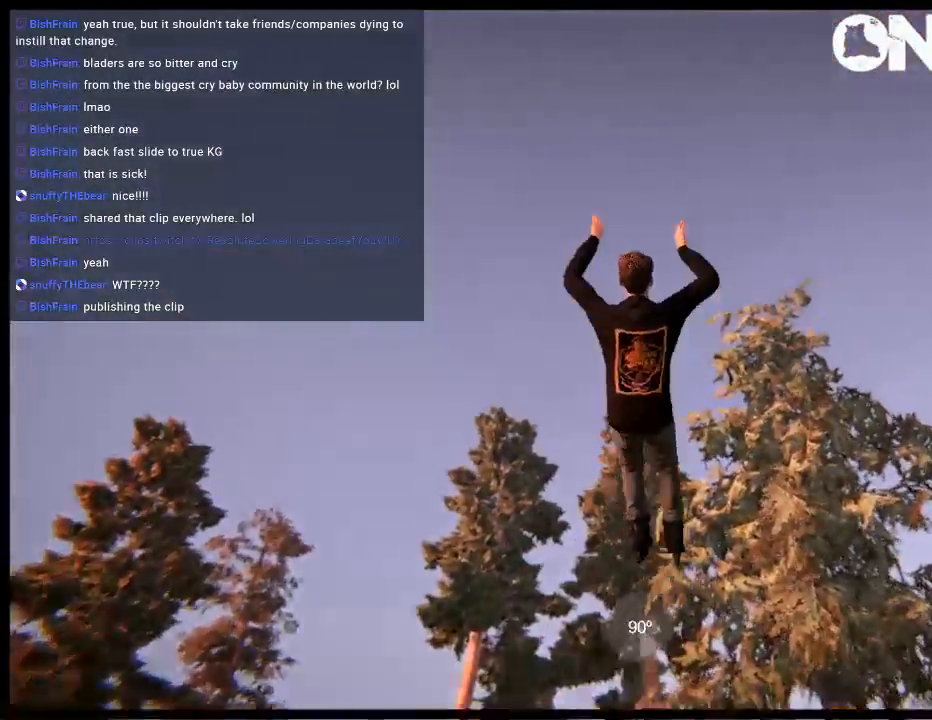
{"buttons": [], "left_stick": "up-right", "right_stick": "up", "events": []}
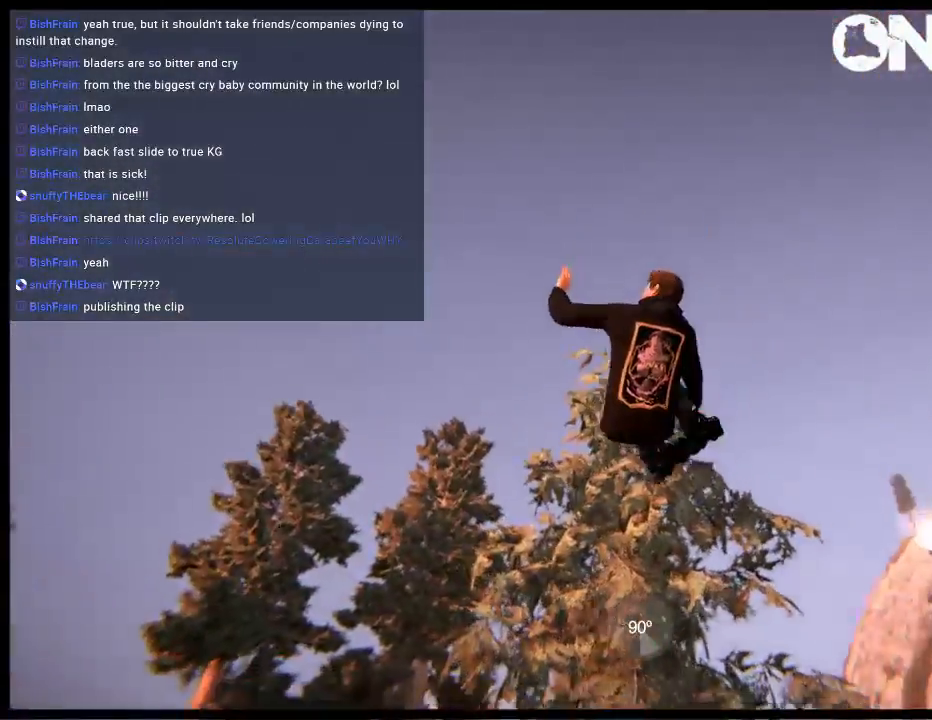
{"buttons": [], "left_stick": "center", "right_stick": "center", "events": [[300, "right_stick", "center"], [333, "left_stick", "center"]]}
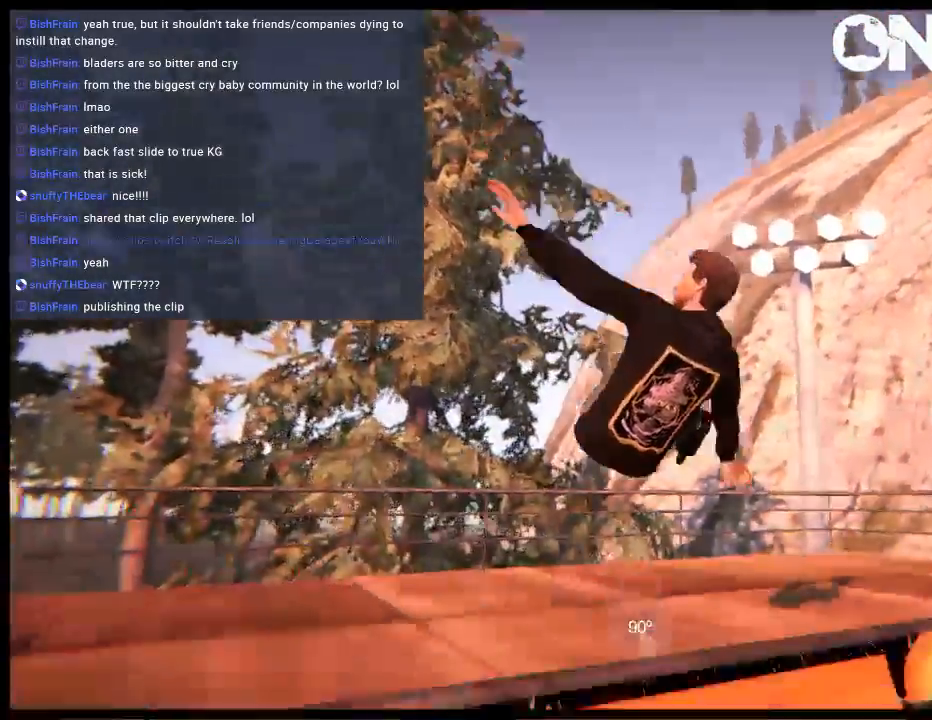
{"buttons": [], "left_stick": "center", "right_stick": "center", "events": []}
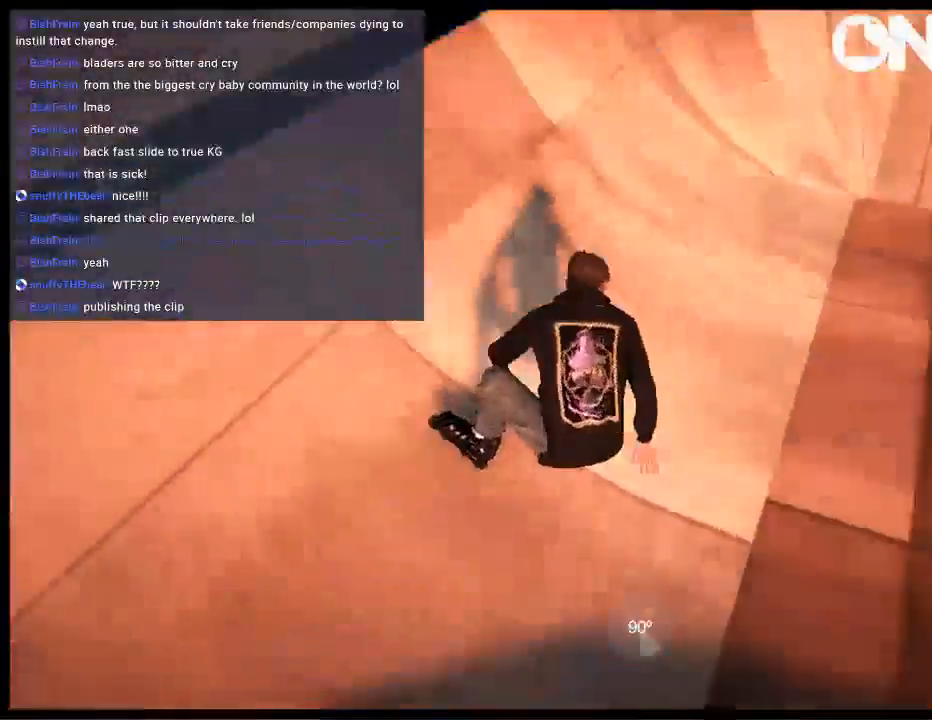
{"buttons": ["R2"], "left_stick": "center", "right_stick": "center", "events": [[33, "A", "down"], [133, "A", "up"], [400, "R2", "down"]]}
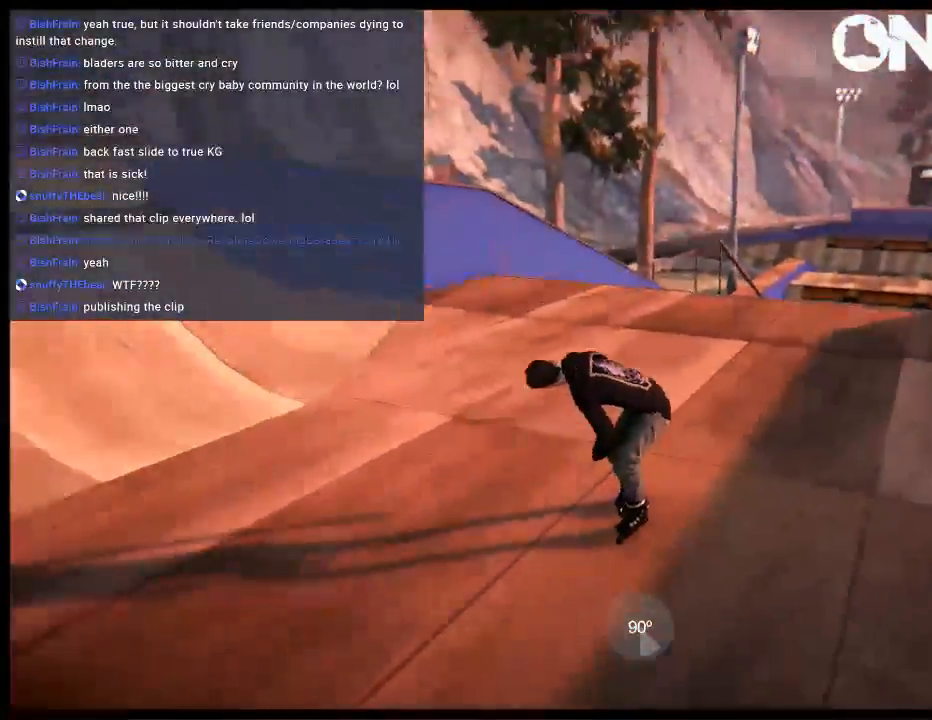
{"buttons": ["R1"], "left_stick": "center", "right_stick": "up-left", "events": [[50, "R1", "down"], [483, "R2", "up"], [483, "right_stick", "up-left"]]}
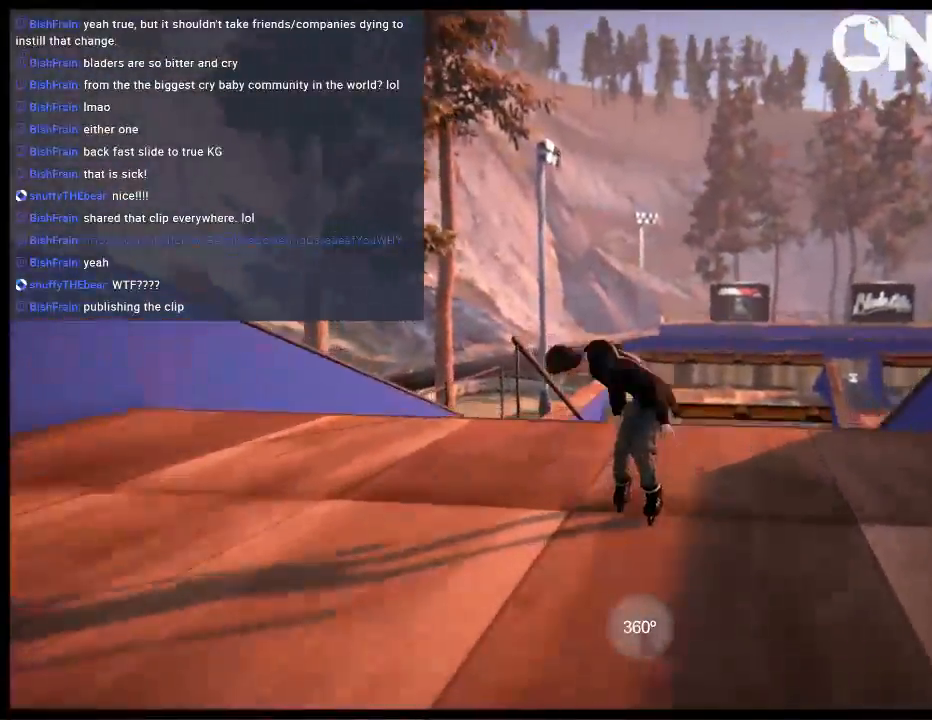
{"buttons": [], "left_stick": "center", "right_stick": "up-left", "events": [[17, "R1", "up"]]}
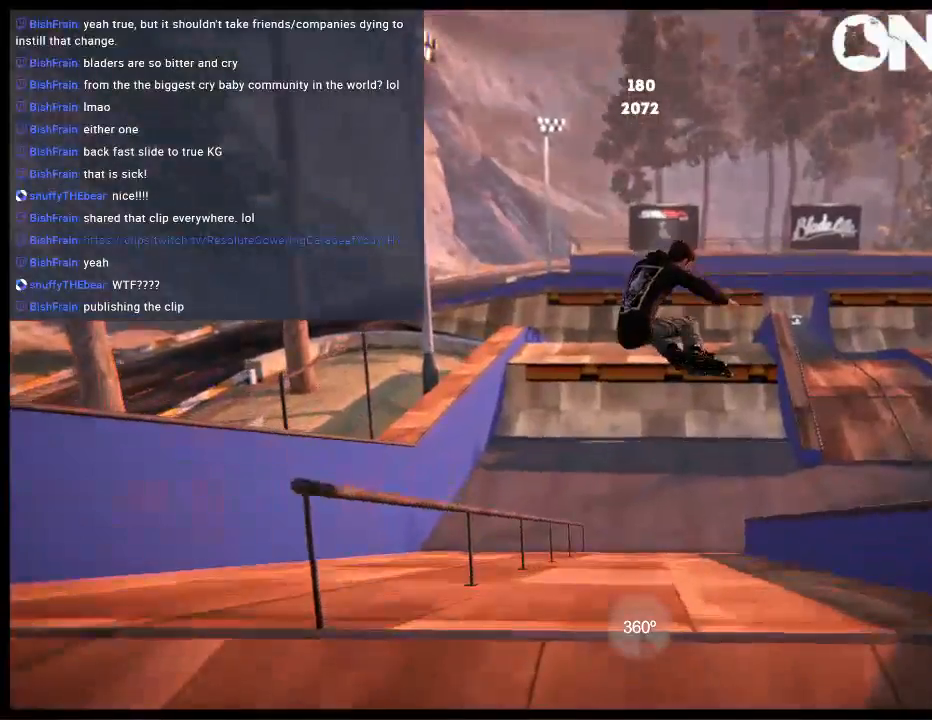
{"buttons": [], "left_stick": "center", "right_stick": "center", "events": [[383, "right_stick", "center"]]}
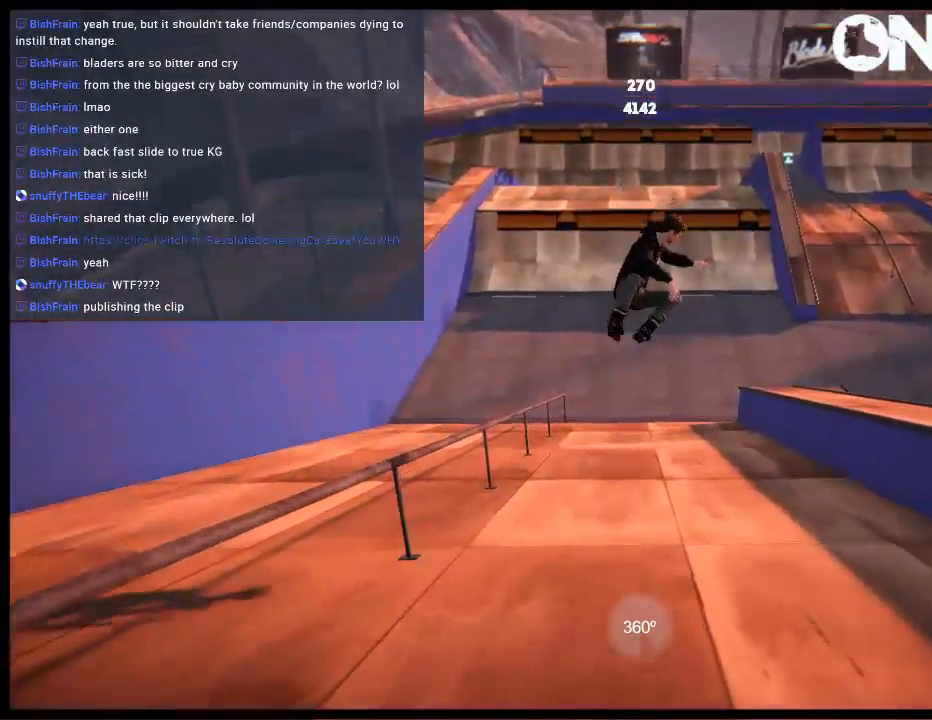
{"buttons": ["A"], "left_stick": "right", "right_stick": "center", "events": [[433, "left_stick", "right"], [467, "A", "down"]]}
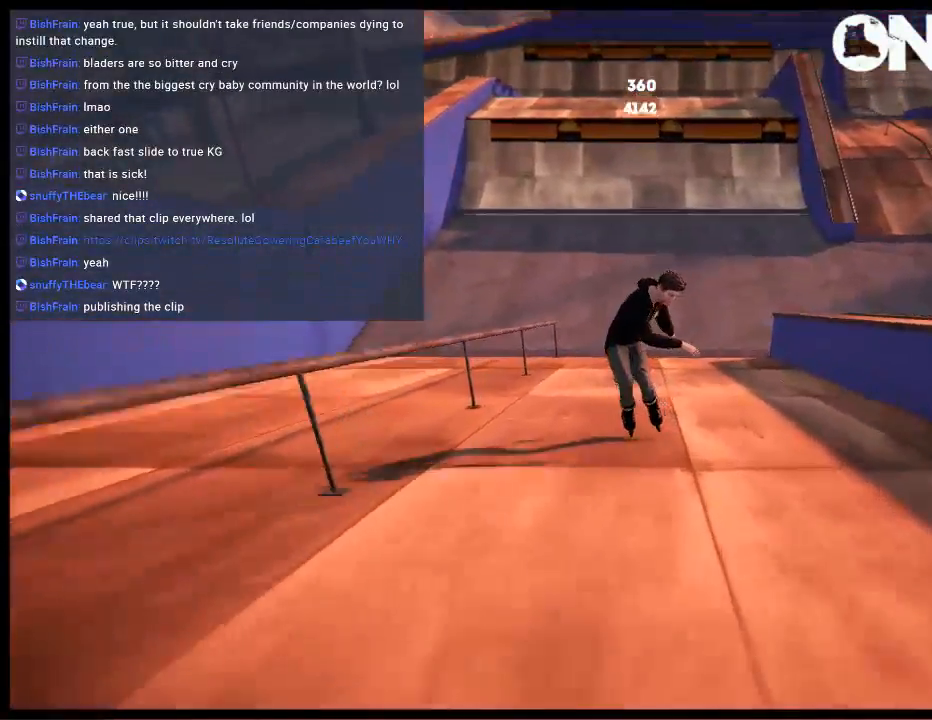
{"buttons": [], "left_stick": "down", "right_stick": "center", "events": [[67, "A", "up"], [100, "left_stick", "center"], [367, "left_stick", "down"]]}
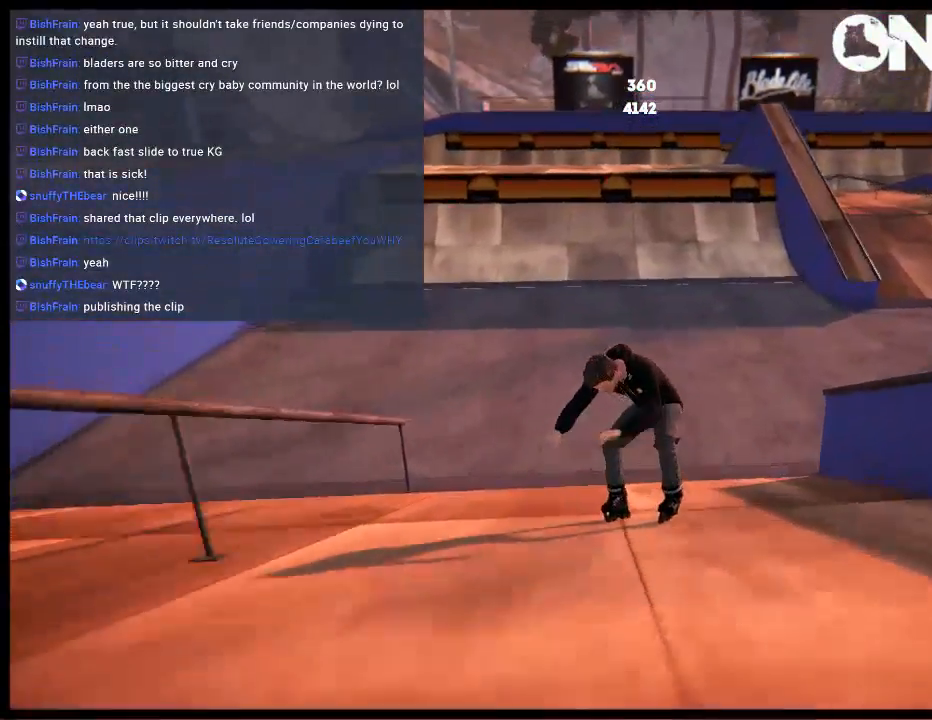
{"buttons": [], "left_stick": "center", "right_stick": "center", "events": [[133, "left_stick", "down-right"], [267, "left_stick", "right"], [367, "left_stick", "center"]]}
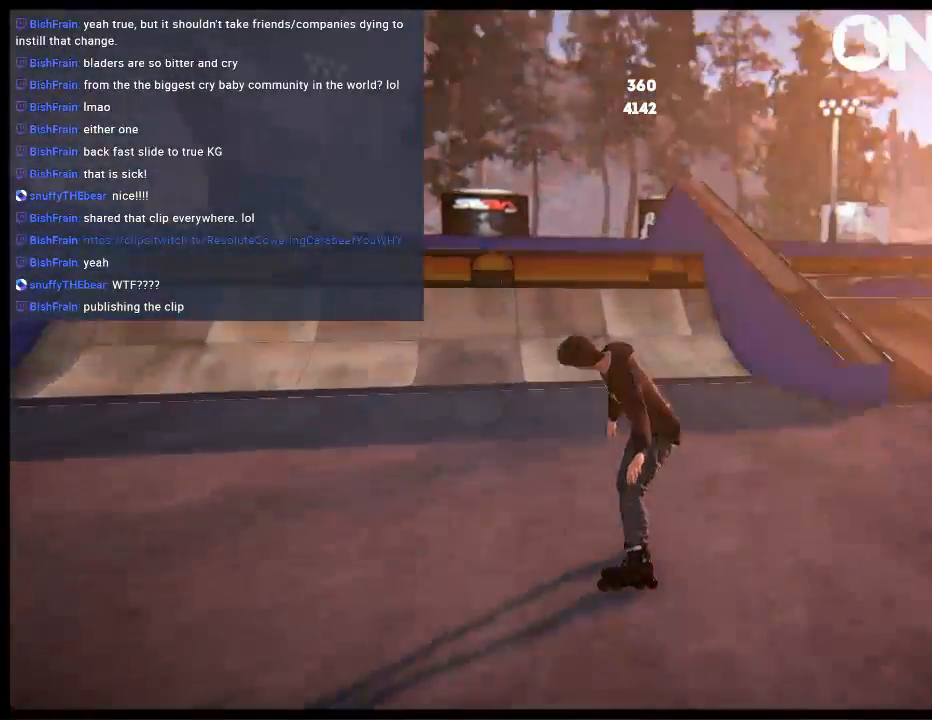
{"buttons": [], "left_stick": "center", "right_stick": "center", "events": [[283, "left_stick", "down-left"], [483, "left_stick", "center"]]}
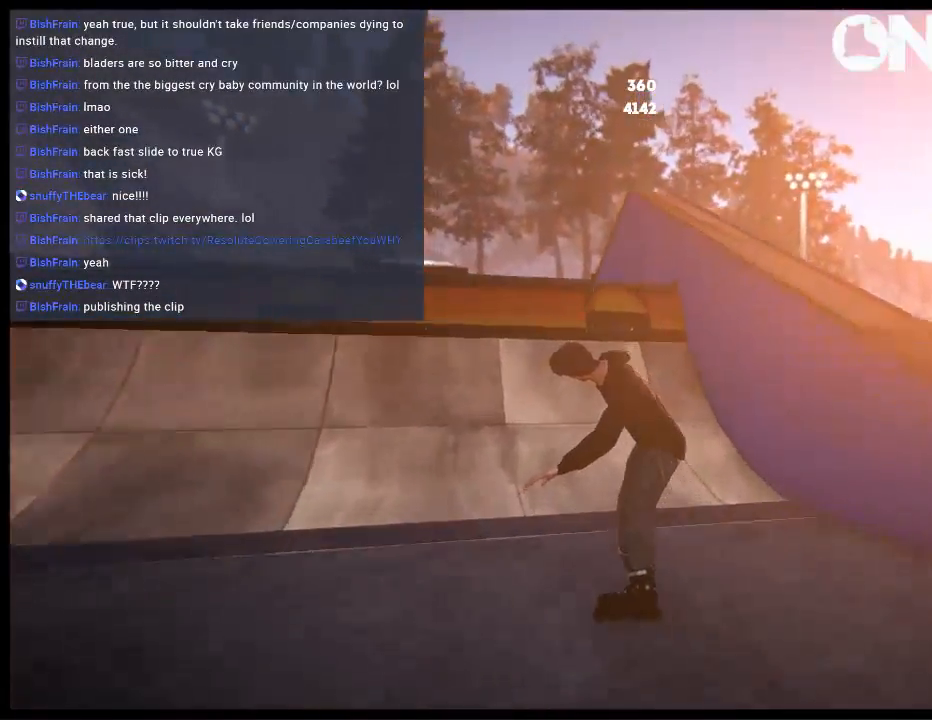
{"buttons": ["L1"], "left_stick": "up", "right_stick": "left", "events": [[150, "left_stick", "left"], [217, "left_stick", "center"], [383, "L1", "down"], [383, "left_stick", "up"], [483, "right_stick", "left"]]}
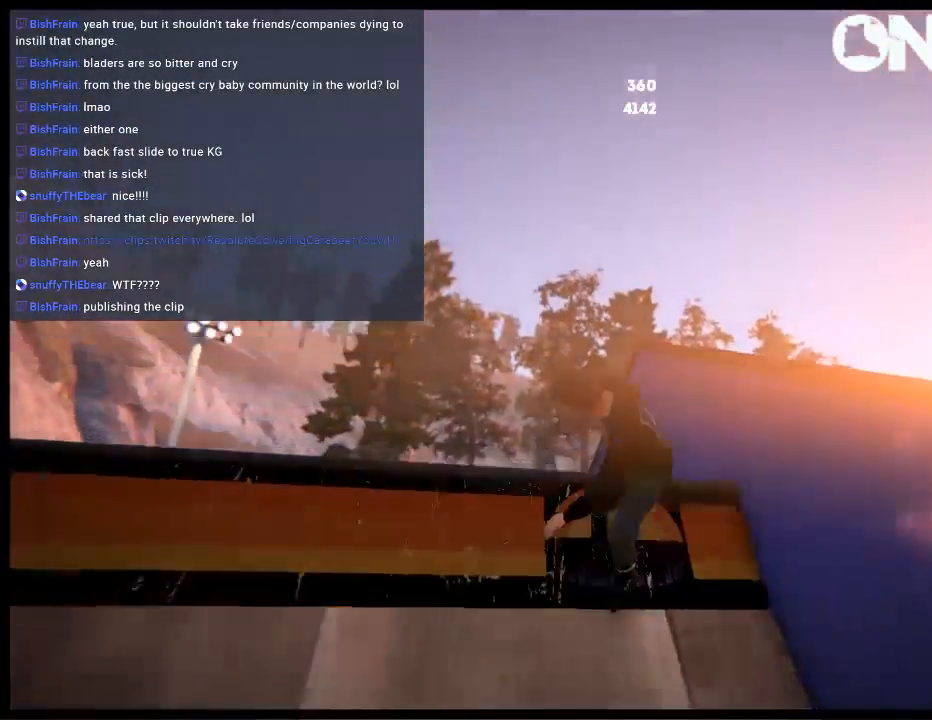
{"buttons": [], "left_stick": "up", "right_stick": "up-left", "events": [[17, "right_stick", "up-left"], [183, "L1", "up"]]}
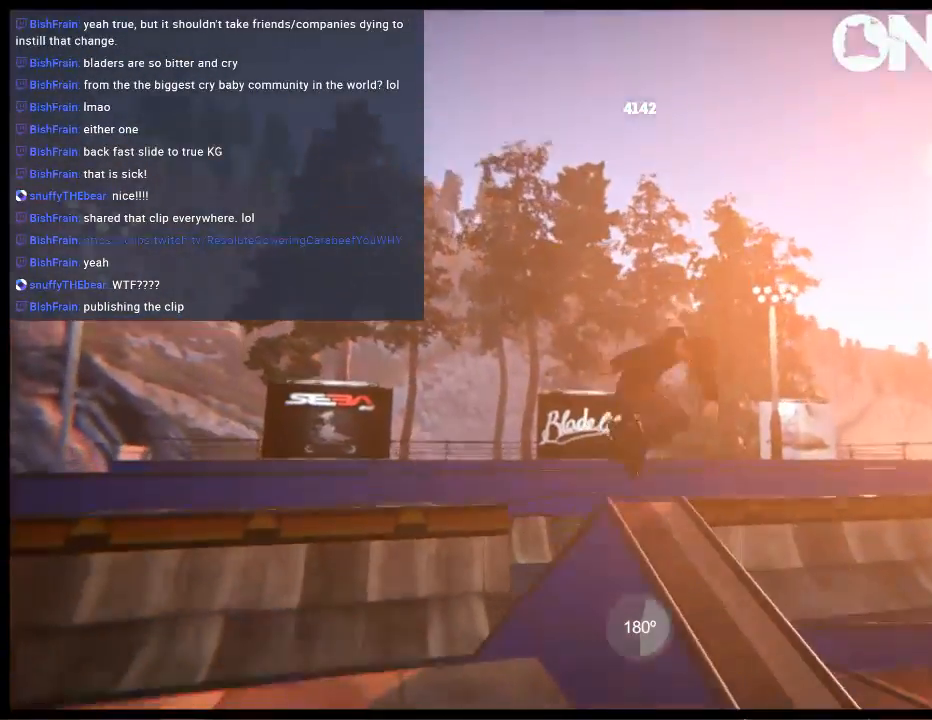
{"buttons": [], "left_stick": "center", "right_stick": "center", "events": [[267, "left_stick", "center"], [417, "right_stick", "center"]]}
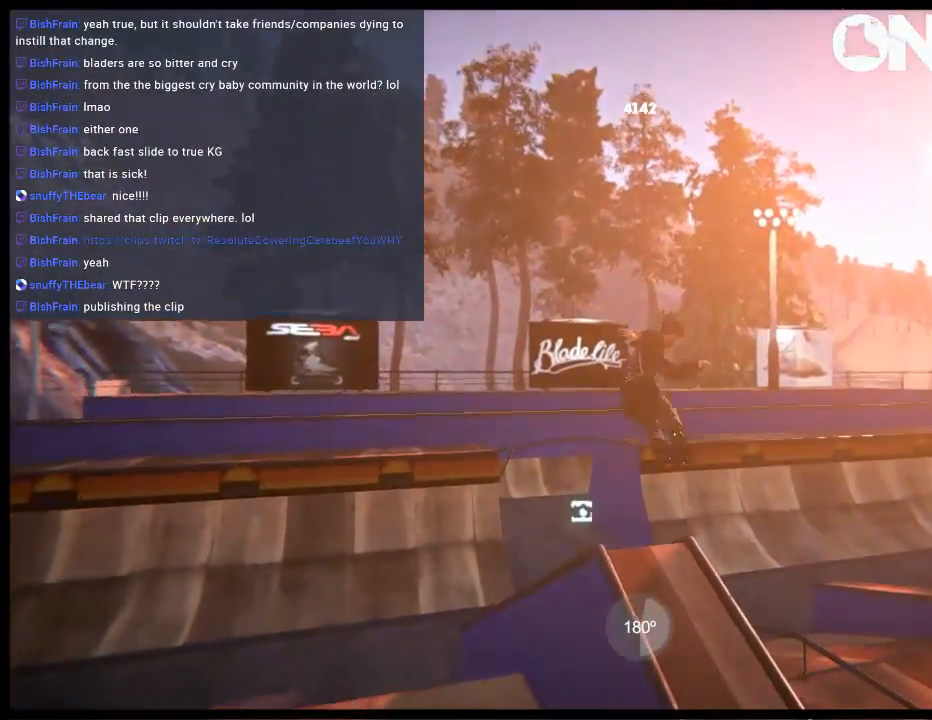
{"buttons": [], "left_stick": "center", "right_stick": "center", "events": [[83, "DPAD_LEFT", "down"], [367, "DPAD_LEFT", "up"]]}
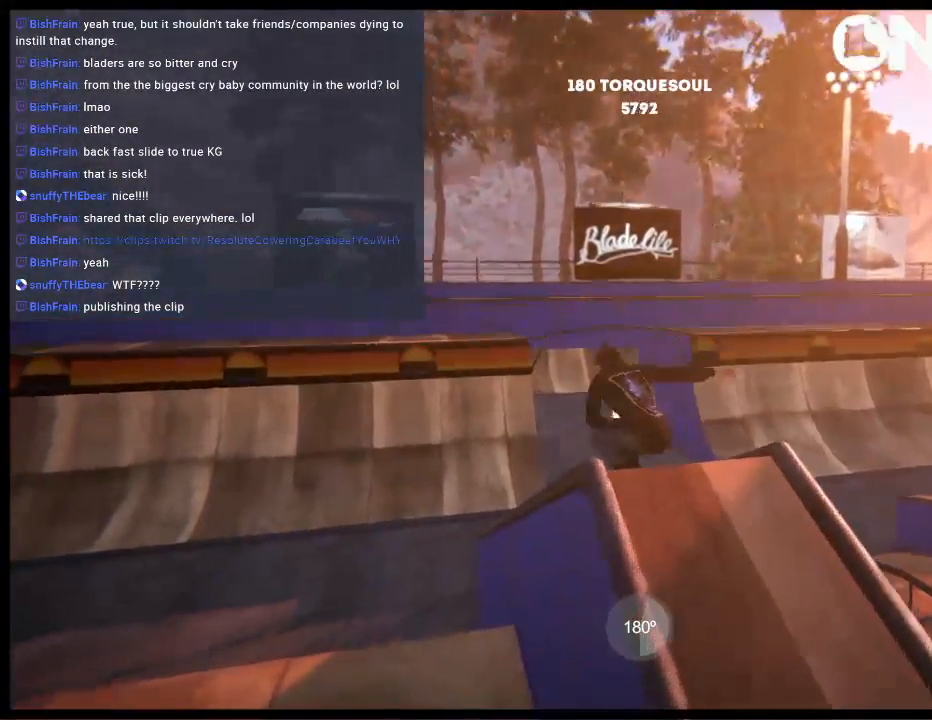
{"buttons": [], "left_stick": "center", "right_stick": "center", "events": []}
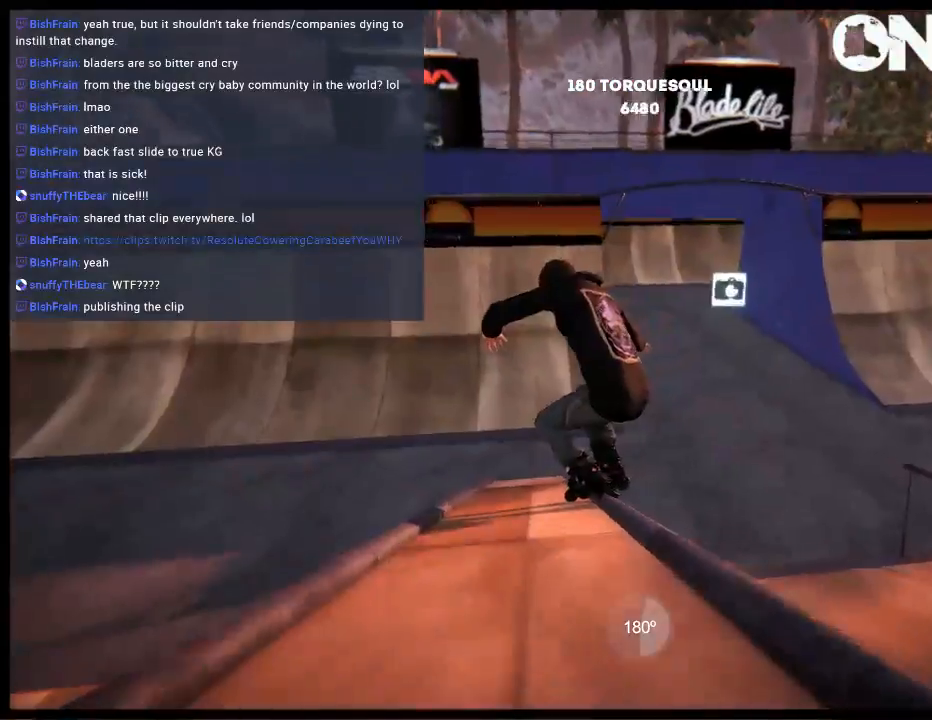
{"buttons": ["L1", "DPAD_UP", "DPAD_LEFT"], "left_stick": "center", "right_stick": "center", "events": [[100, "DPAD_LEFT", "down"], [133, "L1", "down"], [167, "R2", "down"], [200, "DPAD_UP", "down"], [267, "R2", "up"]]}
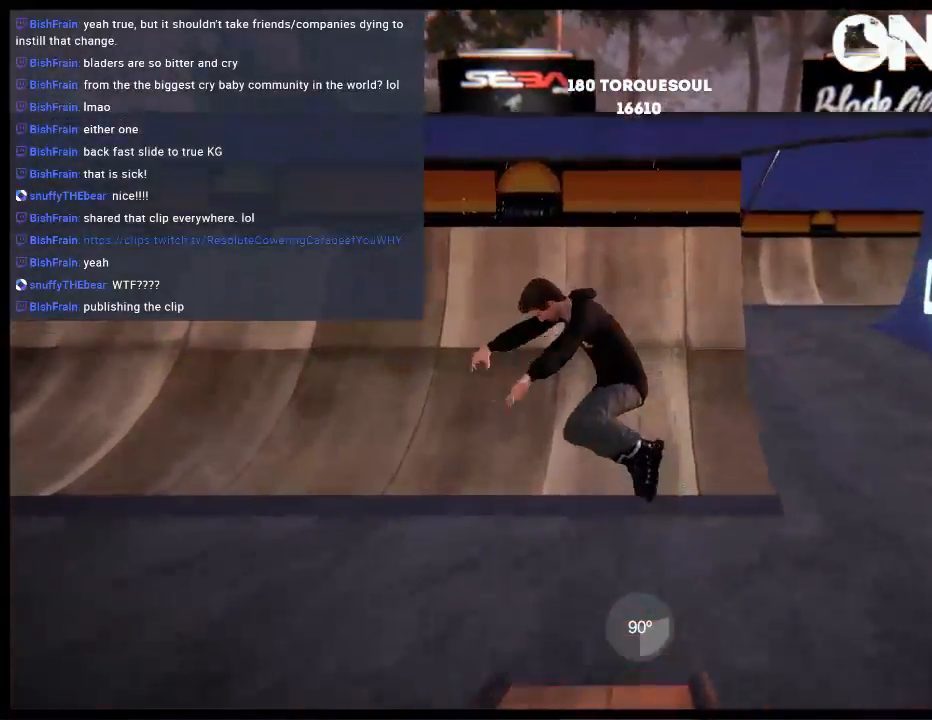
{"buttons": ["DPAD_LEFT"], "left_stick": "center", "right_stick": "center", "events": [[150, "DPAD_UP", "up"], [150, "L1", "up"], [383, "A", "down"], [450, "A", "up"]]}